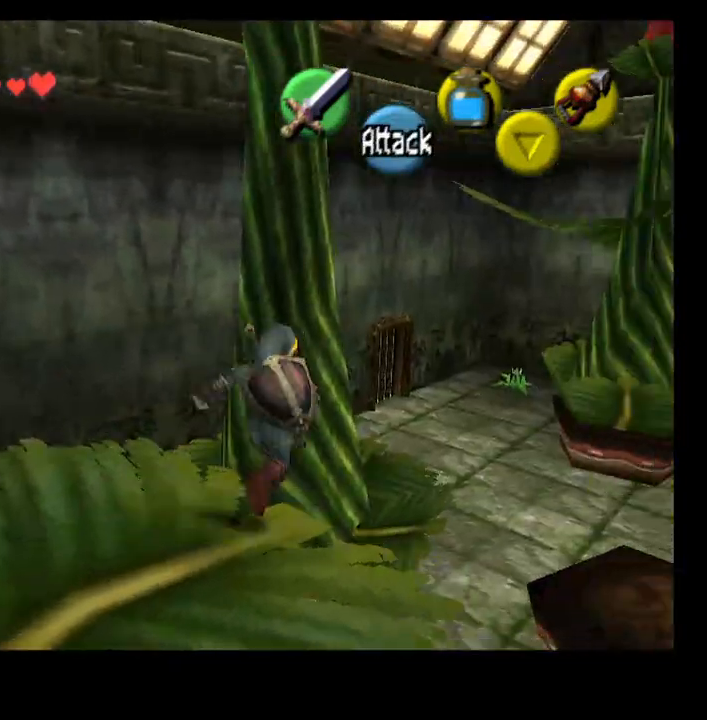
Gameplay with a controller (PlayStation layout); each line is a JSON object with the inputs held at the frame after it. "events" lists button and stick changes between this image and that frame as [ms after this image, input, new state], when the widget could be followed in between. Not read: L1.
{"buttons": [], "left_stick": "down-left", "right_stick": "center", "events": [[167, "left_stick", "center"], [267, "left_stick", "down"], [433, "left_stick", "down-left"]]}
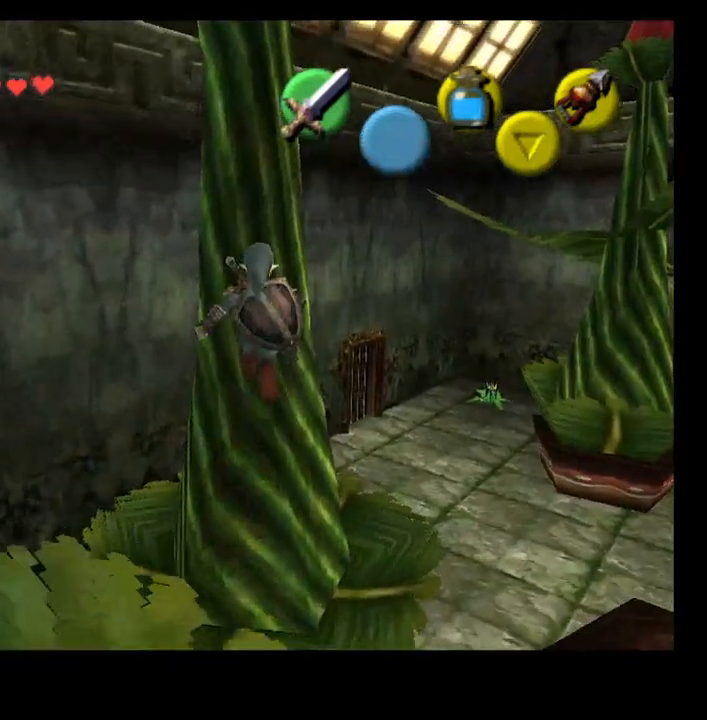
{"buttons": [], "left_stick": "down-left", "right_stick": "center", "events": []}
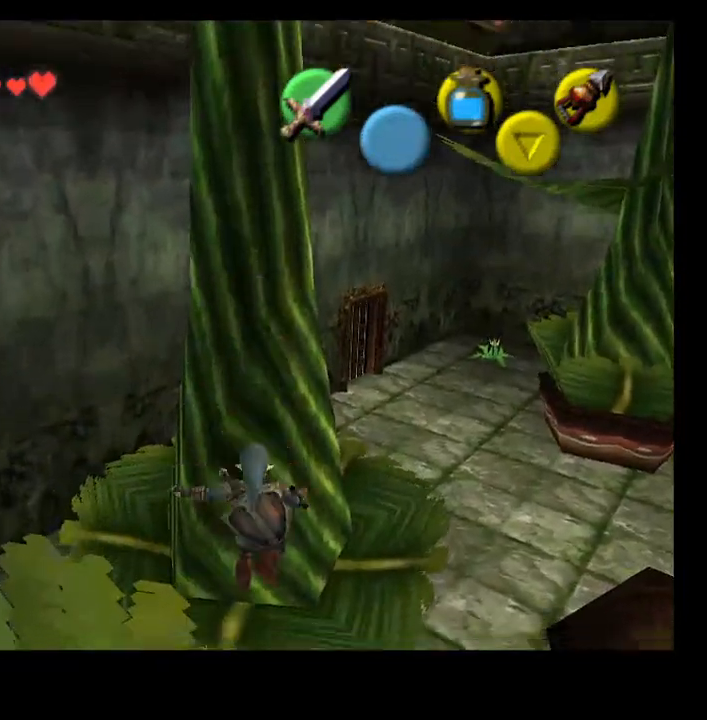
{"buttons": [], "left_stick": "left", "right_stick": "center", "events": [[167, "left_stick", "left"]]}
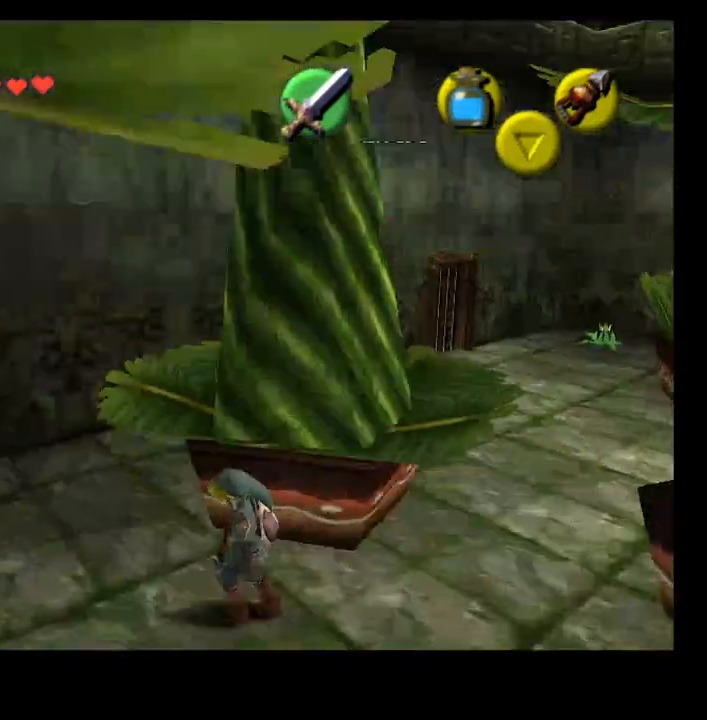
{"buttons": [], "left_stick": "left", "right_stick": "center", "events": [[100, "L2", "down"], [300, "L2", "up"]]}
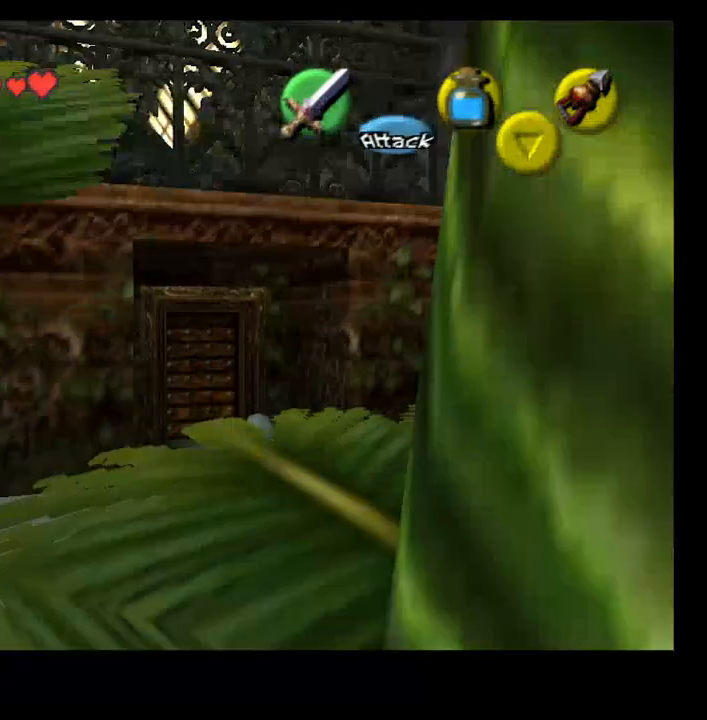
{"buttons": [], "left_stick": "up-left", "right_stick": "center", "events": [[67, "left_stick", "center"], [133, "left_stick", "up-left"], [200, "SELECT", "down"], [333, "SELECT", "up"]]}
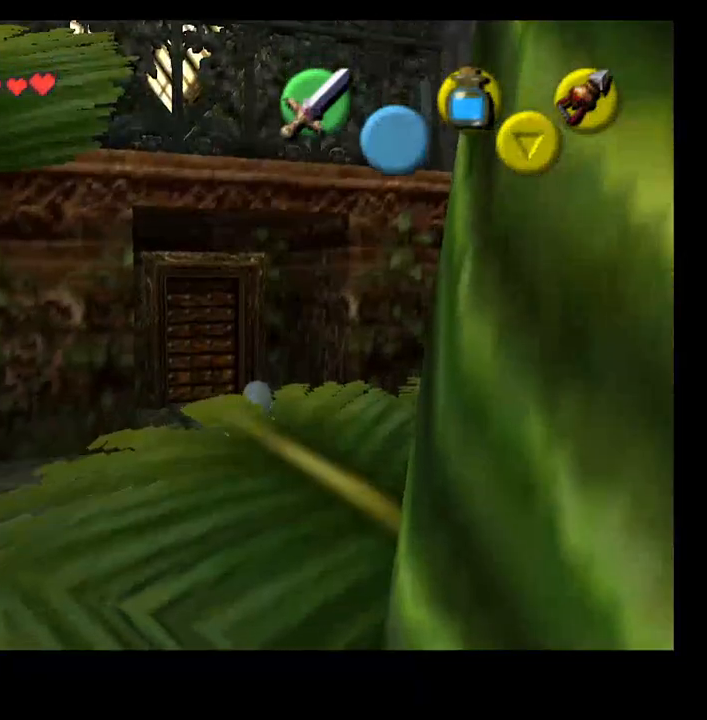
{"buttons": [], "left_stick": "up", "right_stick": "center", "events": [[500, "left_stick", "up"]]}
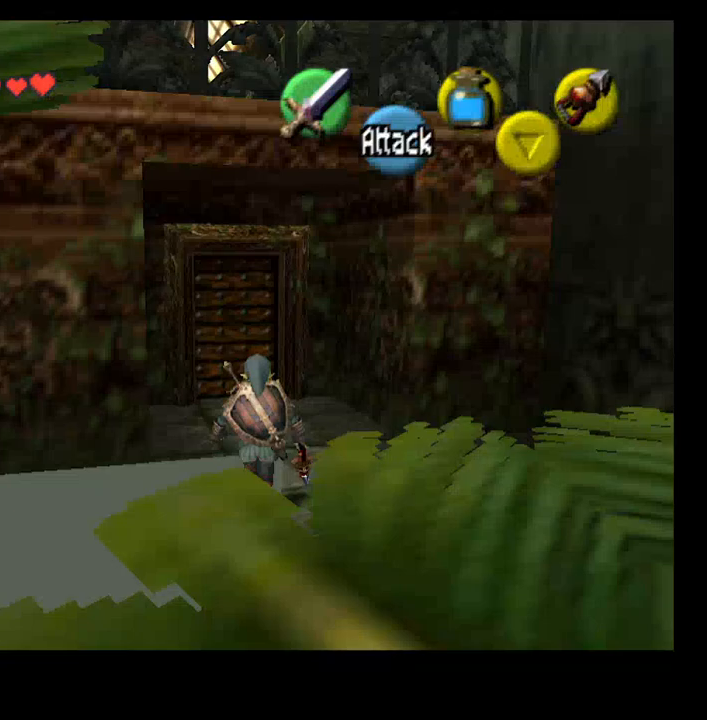
{"buttons": [], "left_stick": "up", "right_stick": "center", "events": []}
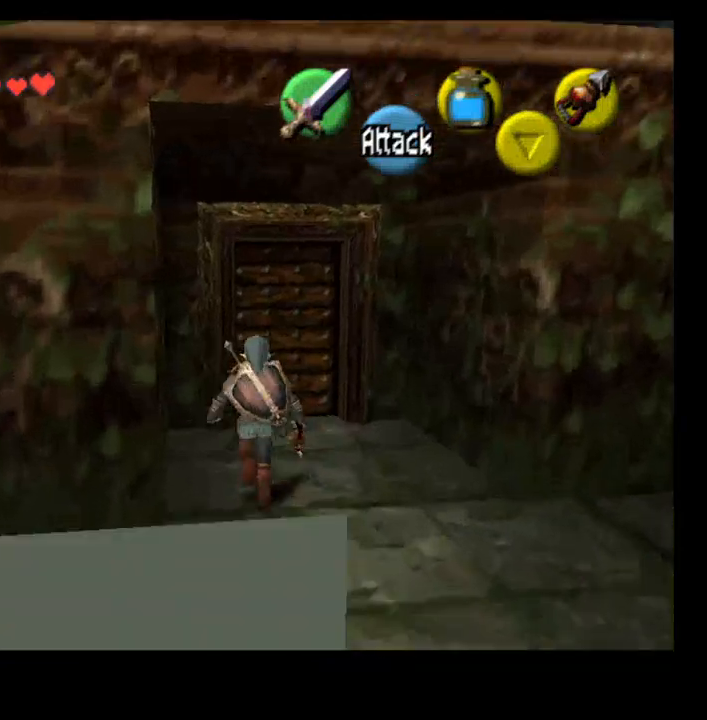
{"buttons": ["CROSS"], "left_stick": "center", "right_stick": "center", "events": [[433, "CROSS", "down"], [500, "left_stick", "center"]]}
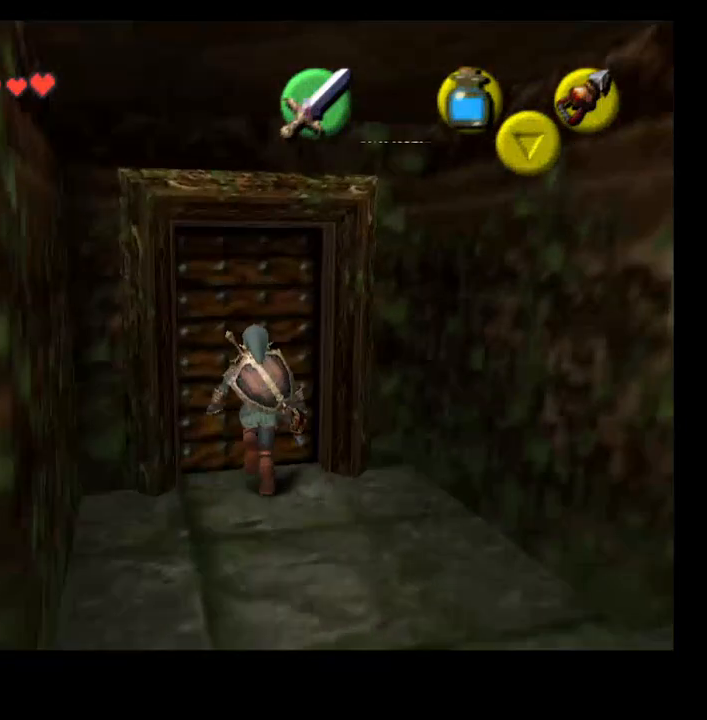
{"buttons": [], "left_stick": "center", "right_stick": "center", "events": [[67, "CROSS", "up"]]}
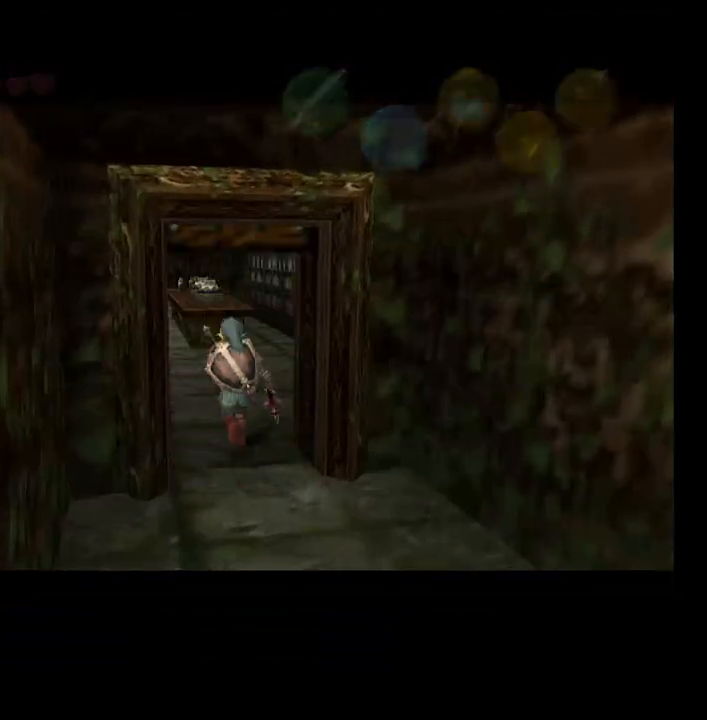
{"buttons": [], "left_stick": "center", "right_stick": "center", "events": []}
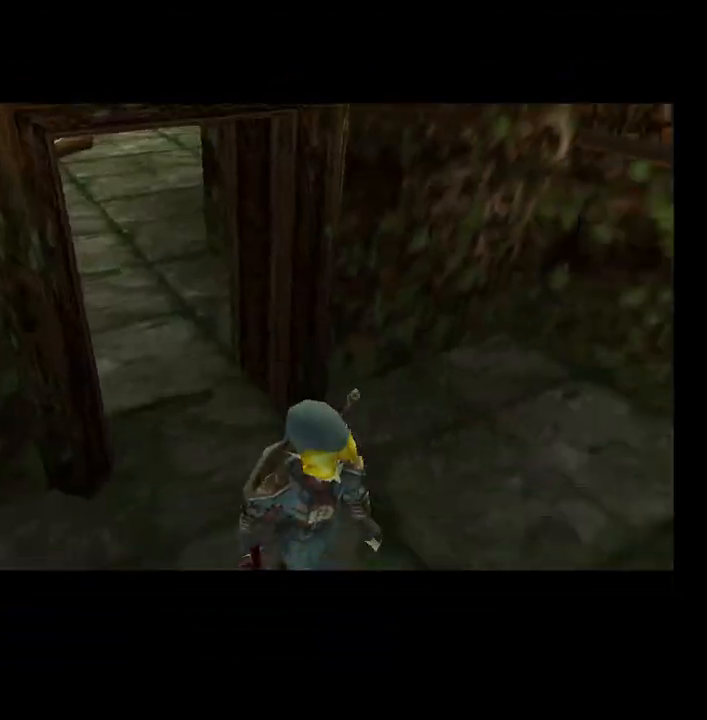
{"buttons": [], "left_stick": "center", "right_stick": "center", "events": []}
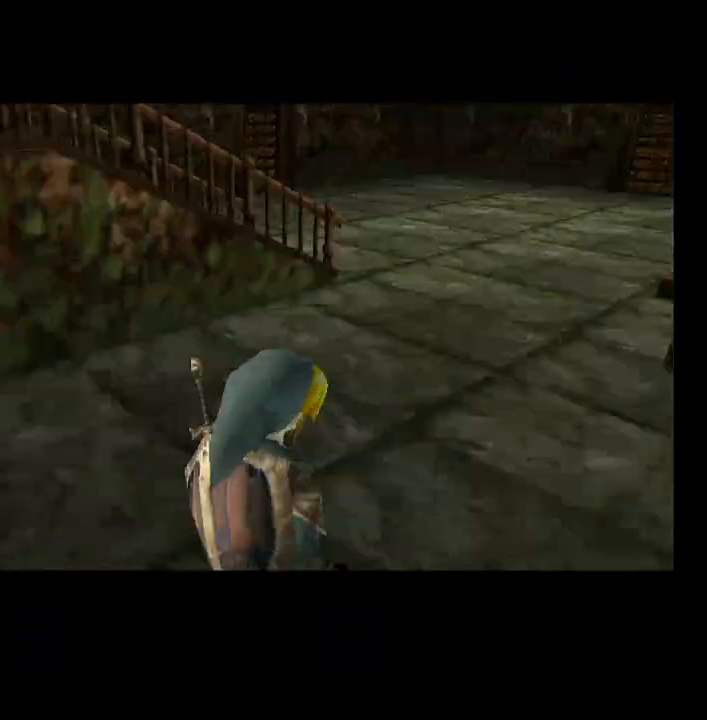
{"buttons": [], "left_stick": "center", "right_stick": "center", "events": []}
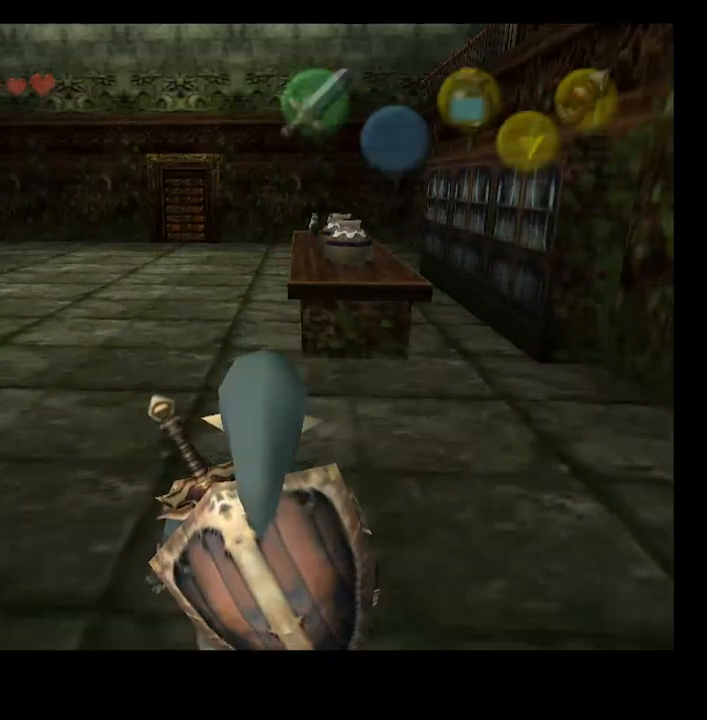
{"buttons": [], "left_stick": "up", "right_stick": "center", "events": [[67, "left_stick", "up"], [300, "CROSS", "down"], [433, "CROSS", "up"]]}
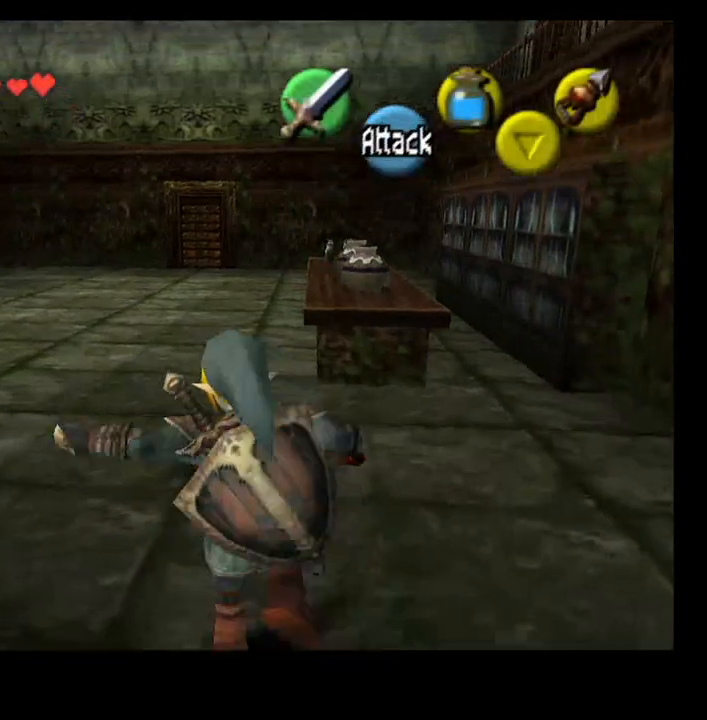
{"buttons": [], "left_stick": "up", "right_stick": "center", "events": []}
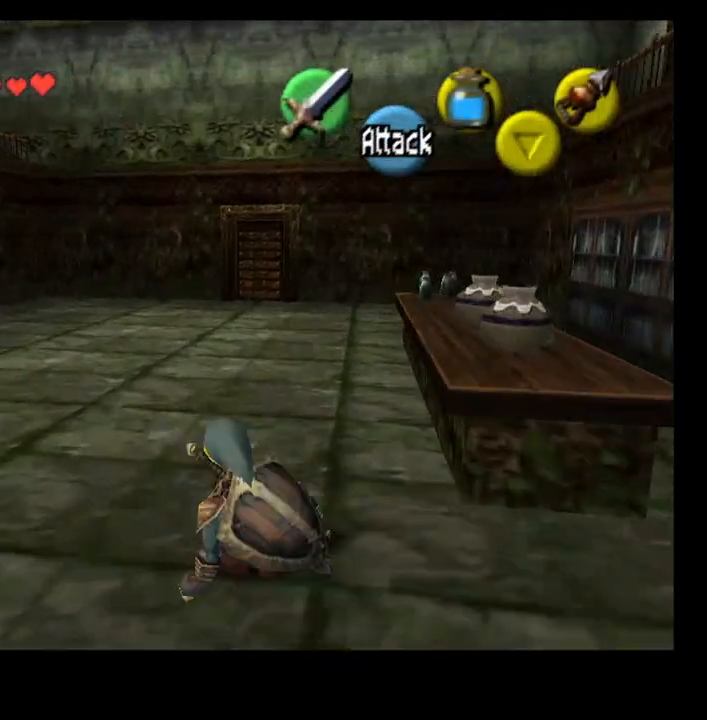
{"buttons": [], "left_stick": "up-left", "right_stick": "center", "events": [[33, "CROSS", "down"], [167, "CROSS", "up"], [500, "left_stick", "up-left"]]}
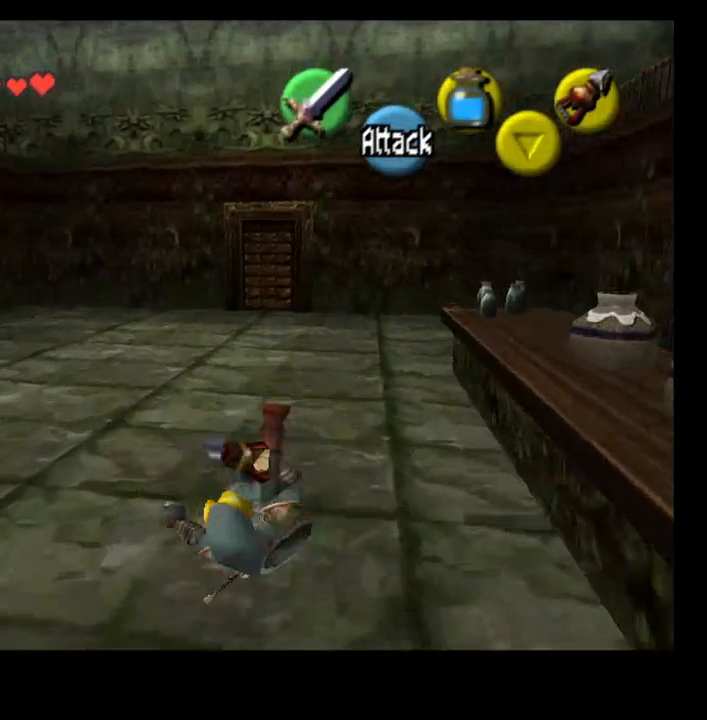
{"buttons": ["CROSS"], "left_stick": "left", "right_stick": "center", "events": [[233, "left_stick", "left"], [433, "CROSS", "down"]]}
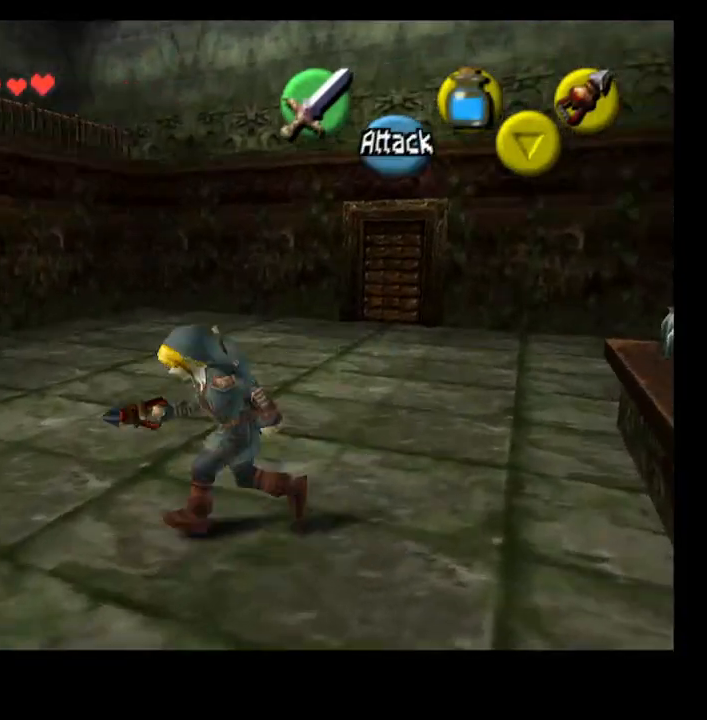
{"buttons": [], "left_stick": "left", "right_stick": "center", "events": [[67, "CROSS", "up"]]}
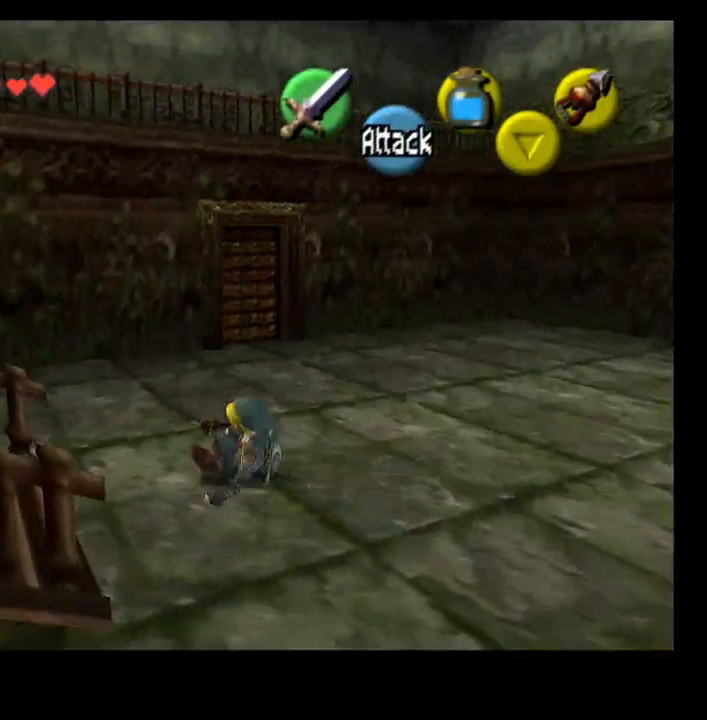
{"buttons": [], "left_stick": "down-left", "right_stick": "center", "events": [[33, "left_stick", "up"], [500, "left_stick", "down-left"]]}
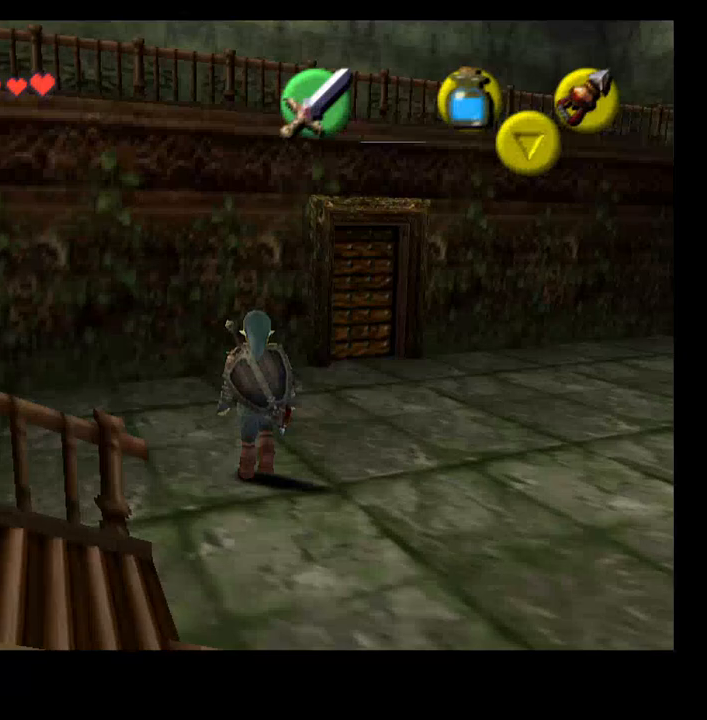
{"buttons": [], "left_stick": "center", "right_stick": "center", "events": [[67, "L2", "down"], [133, "left_stick", "center"], [200, "L2", "up"]]}
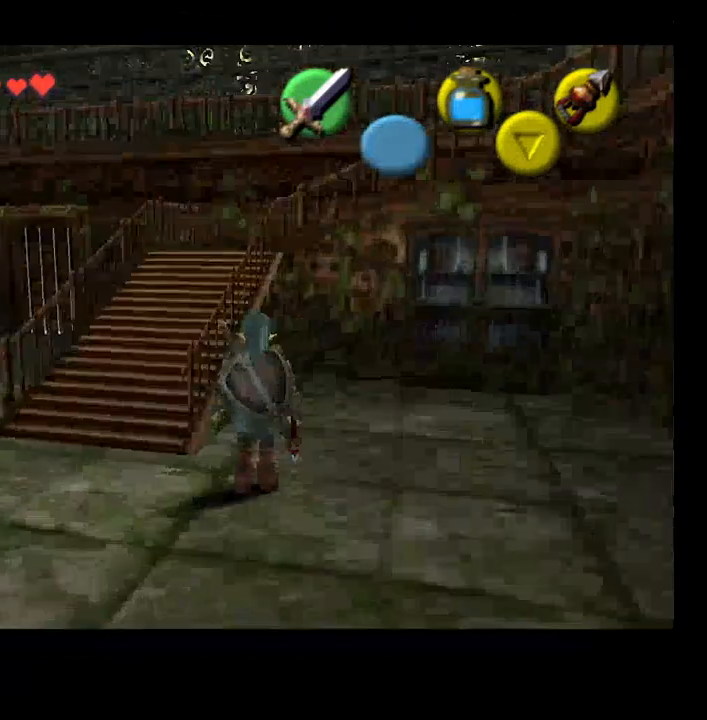
{"buttons": [], "left_stick": "left", "right_stick": "center", "events": [[333, "left_stick", "left"]]}
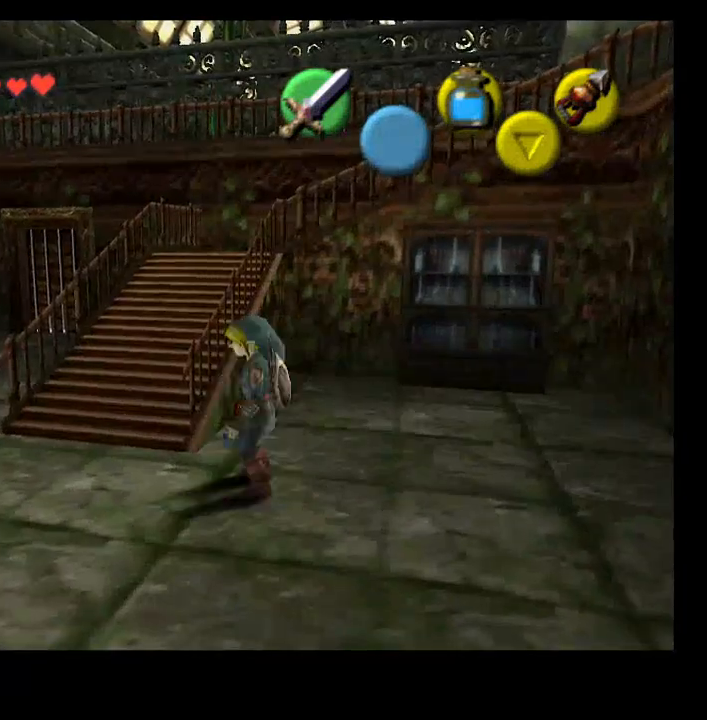
{"buttons": [], "left_stick": "left", "right_stick": "center"}
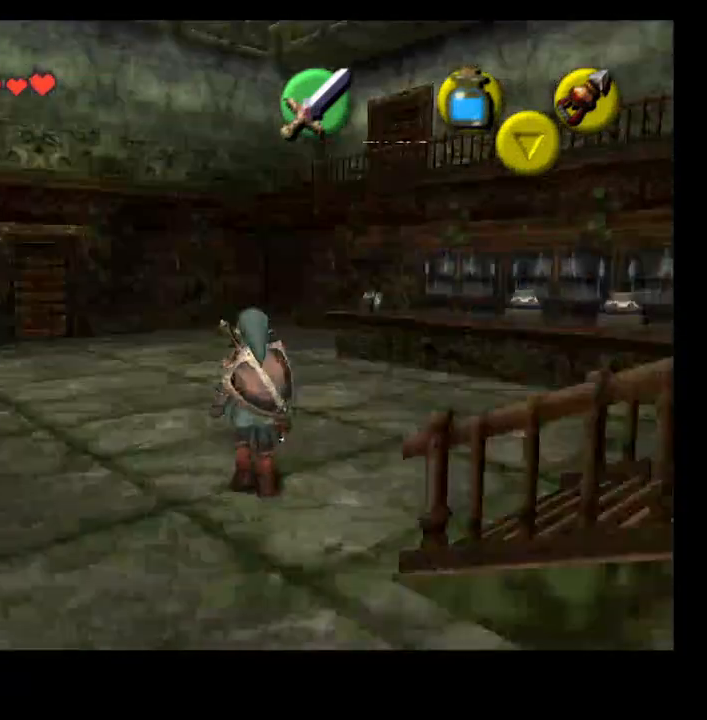
{"buttons": [], "left_stick": "center", "right_stick": "center", "events": [[133, "left_stick", "center"]]}
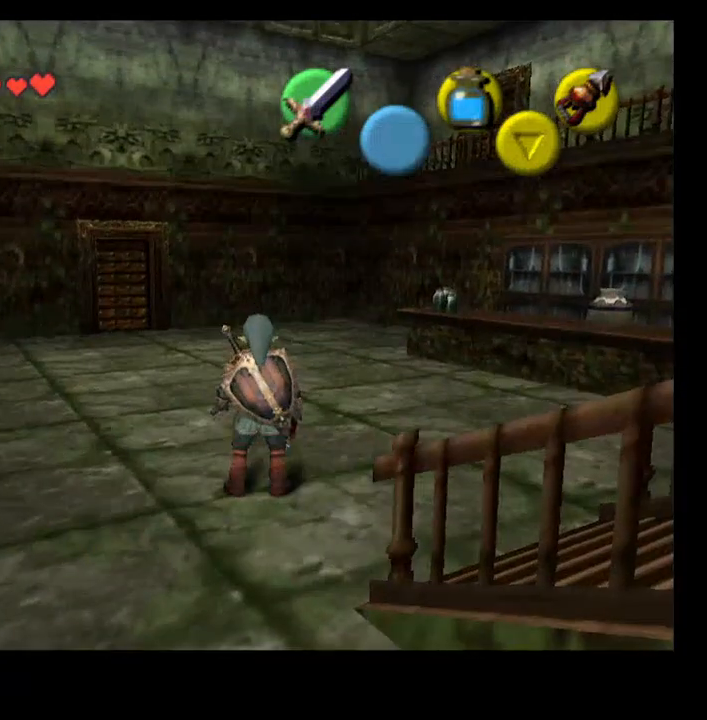
{"buttons": [], "left_stick": "down-left", "right_stick": "center", "events": [[167, "SELECT", "down"], [367, "SELECT", "up"], [433, "left_stick", "down-left"]]}
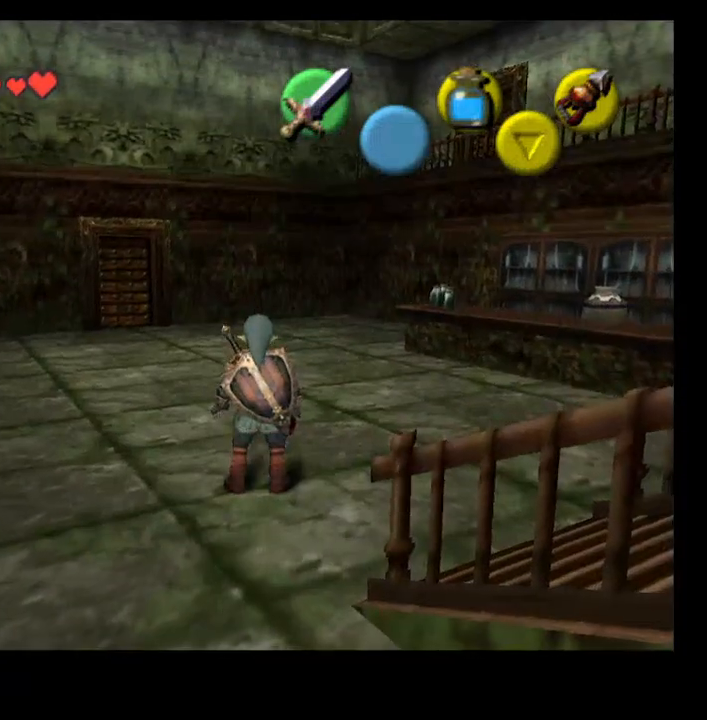
{"buttons": [], "left_stick": "center", "right_stick": "center", "events": [[33, "L2", "down"], [100, "left_stick", "center"], [200, "L2", "up"]]}
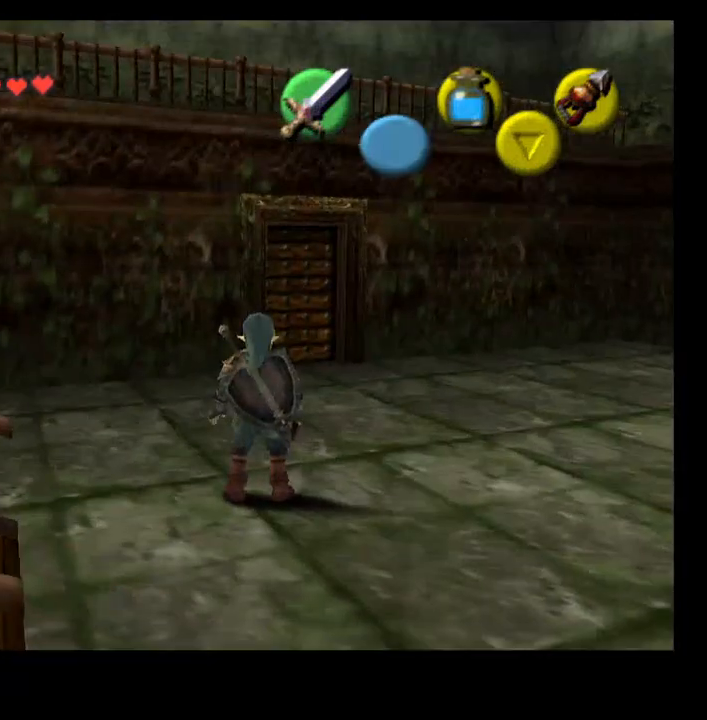
{"buttons": [], "left_stick": "up", "right_stick": "center", "events": [[467, "left_stick", "up"]]}
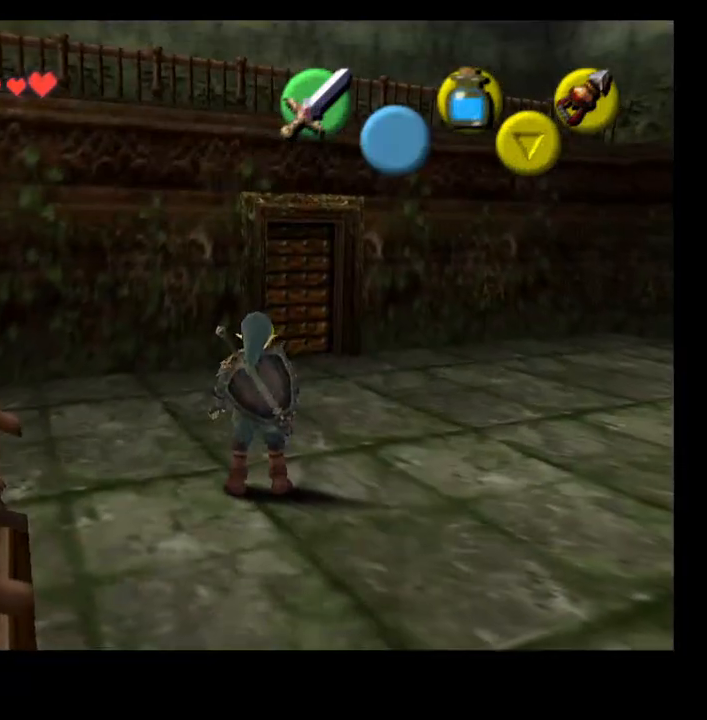
{"buttons": [], "left_stick": "up", "right_stick": "center", "events": []}
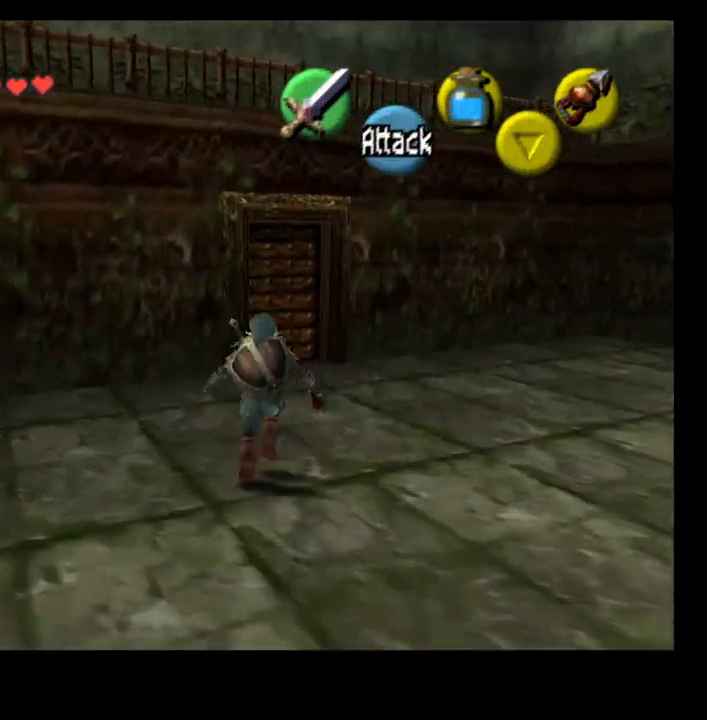
{"buttons": [], "left_stick": "up", "right_stick": "center", "events": []}
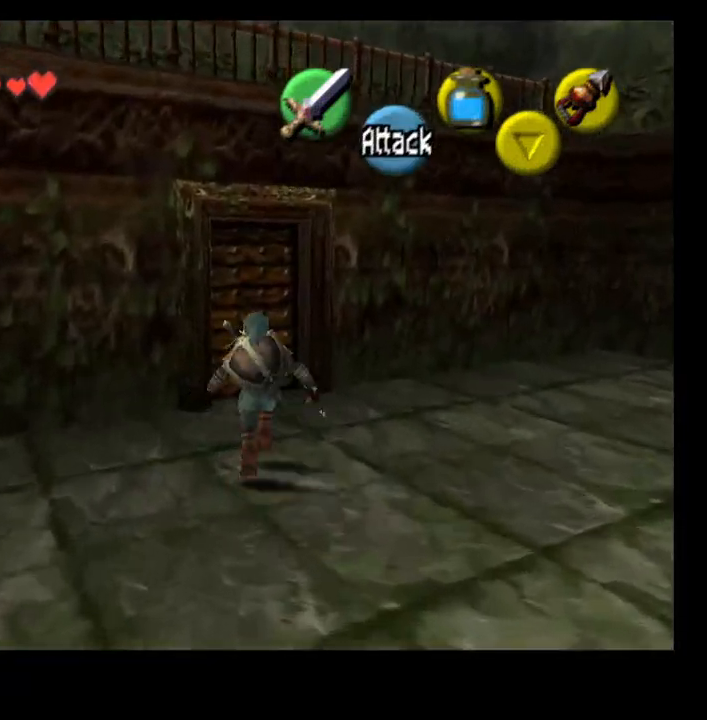
{"buttons": ["CROSS"], "left_stick": "center", "right_stick": "center", "events": [[400, "CROSS", "down"], [400, "left_stick", "center"]]}
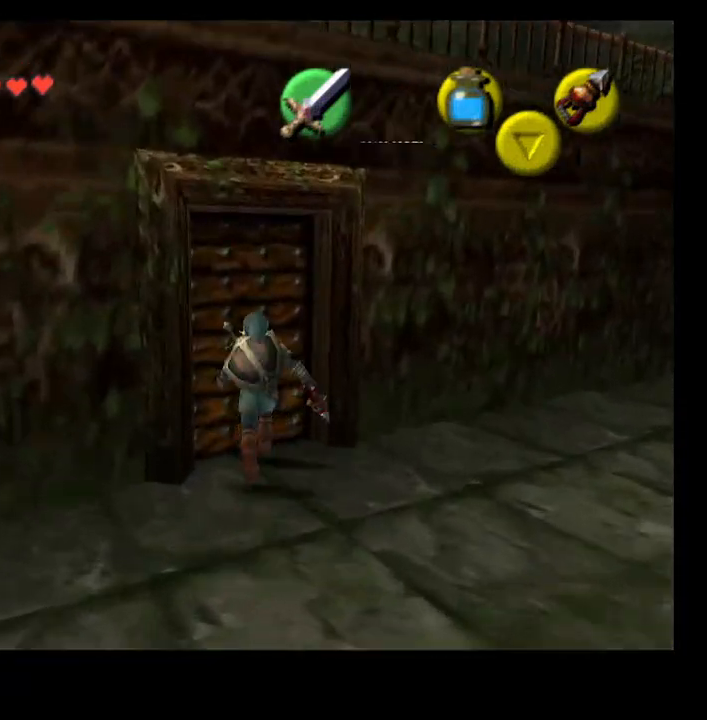
{"buttons": [], "left_stick": "center", "right_stick": "center", "events": [[367, "CROSS", "up"]]}